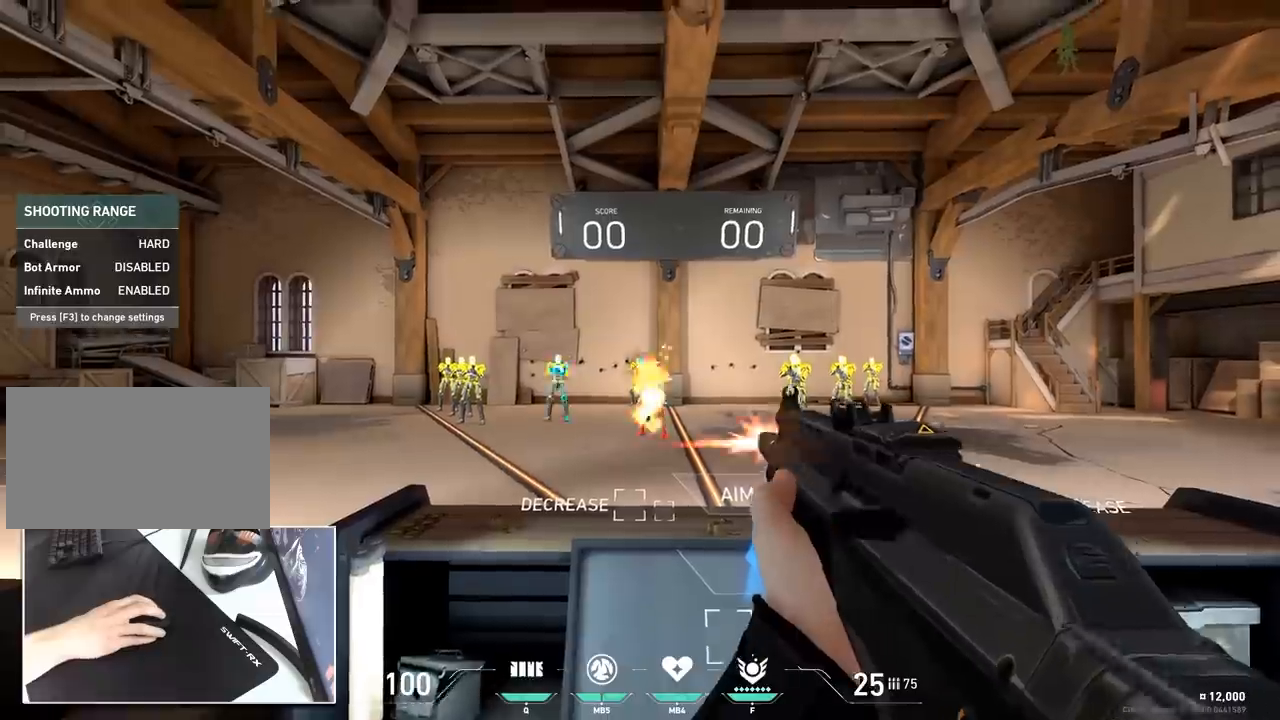
Gameplay with keyboard and mouse; each line is a JSON object with the keys and mouse buttons held at the frame after it. "events" lists presses ("down") and releases ("up") of "1", "2", "3", "4", "5", "a", "alt", "c", "caps_lock", "ctrl", "d", "e", "f", "g", "q", "r", "s", "shift", "space", "t", "tab", "v", "w", "x", "z", "mouse_left", "mouse_wheel" and "mouse_right" between this image and that frame as [ms after this image, input, new state], when the widget could be followed in between. "mouse_left", "mouse_wheel", "mouse_right" = the "left", "wheel", "right" buttons of the "mouse" list. No other keys are recorded. "wheel" means that the mouse wheel is clicked or scrolled. "mouse_move" is the direction in which the mouse moves at that frame (one of eight, or "still"), when it could be read.
{"keys": ["d"], "mouse": ["left"], "mouse_move": "still", "events": [[67, "d", "down"], [67, "mouse_left", "up"], [251, "a", "down"], [251, "d", "up"], [351, "a", "up"], [351, "mouse_left", "down"], [434, "d", "down"]]}
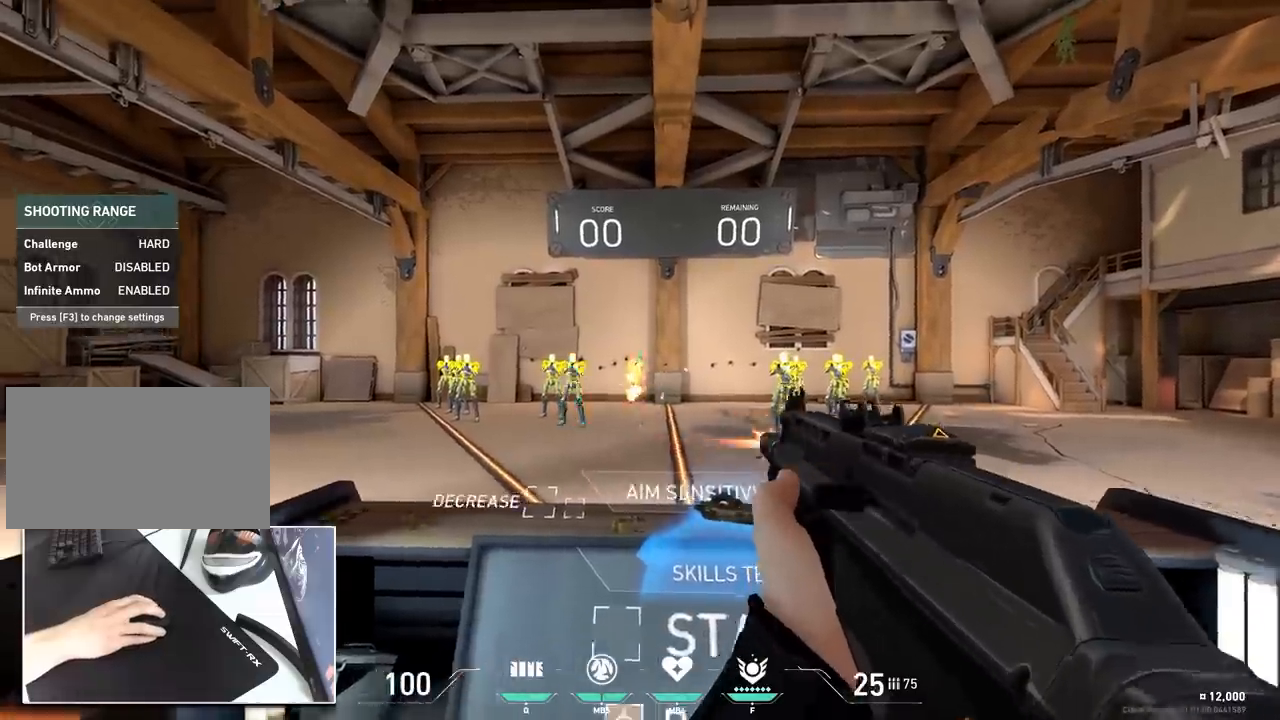
{"keys": ["a"], "mouse": [], "mouse_move": "down", "events": [[33, "mouse_left", "up"], [167, "a", "down"], [167, "d", "up"], [267, "a", "up"], [267, "mouse_left", "down"], [400, "a", "down"], [450, "mouse_left", "up"]]}
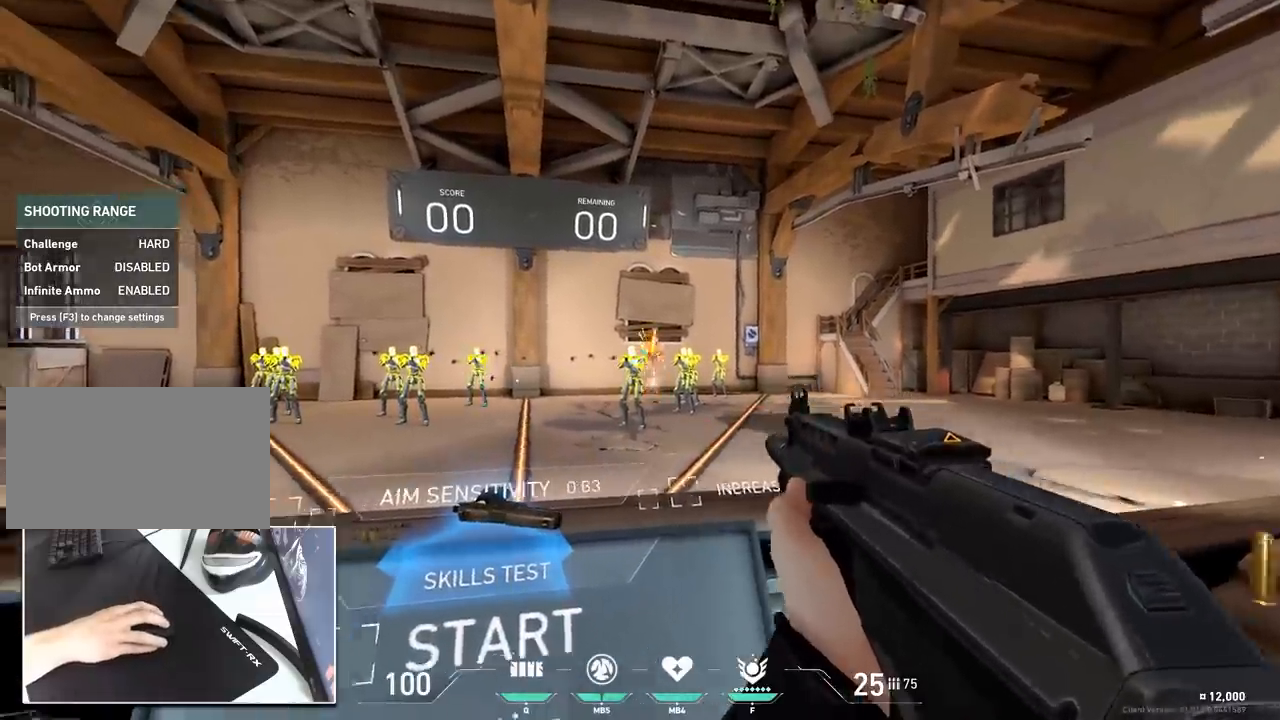
{"keys": ["a"], "mouse": [], "mouse_move": "right", "events": [[50, "a", "up"], [100, "d", "down"], [150, "d", "up"], [184, "mouse_left", "down"], [334, "a", "down"], [334, "mouse_left", "up"]]}
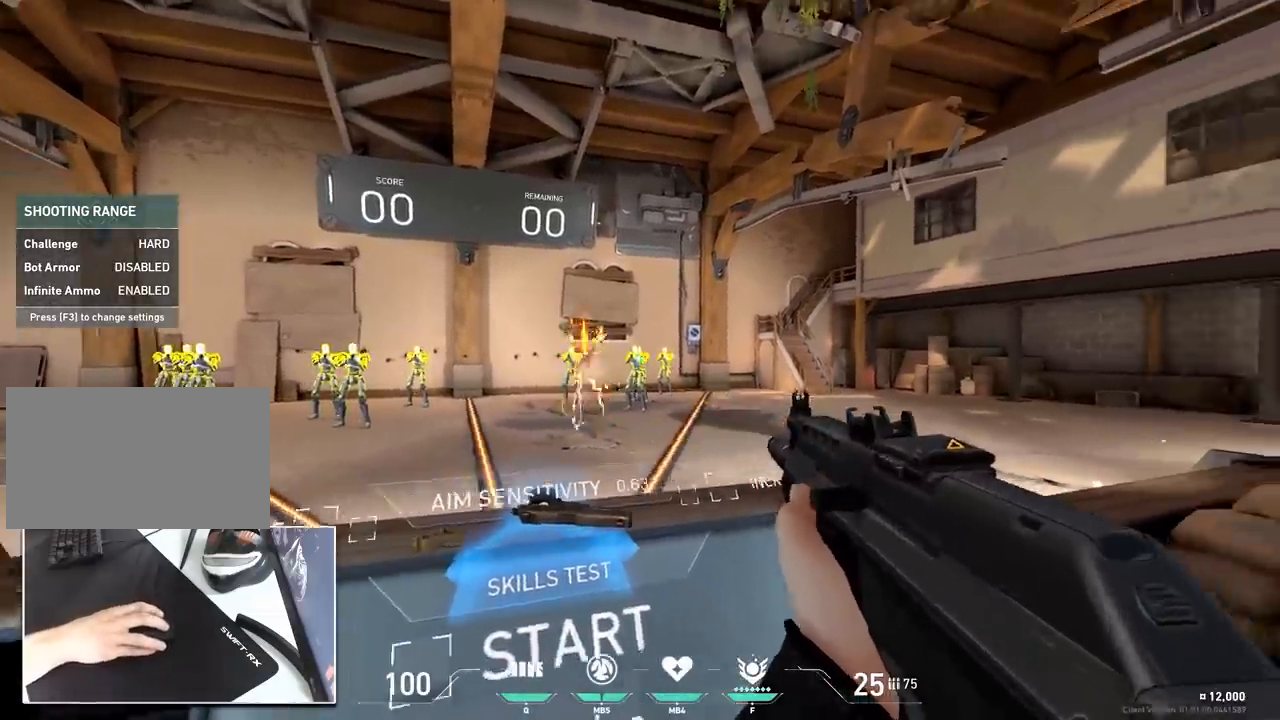
{"keys": ["a"], "mouse": [], "mouse_move": "up", "events": [[67, "a", "up"], [67, "d", "down"], [117, "mouse_left", "down"], [150, "d", "up"], [300, "d", "down"], [300, "mouse_left", "up"], [434, "a", "down"], [484, "d", "up"]]}
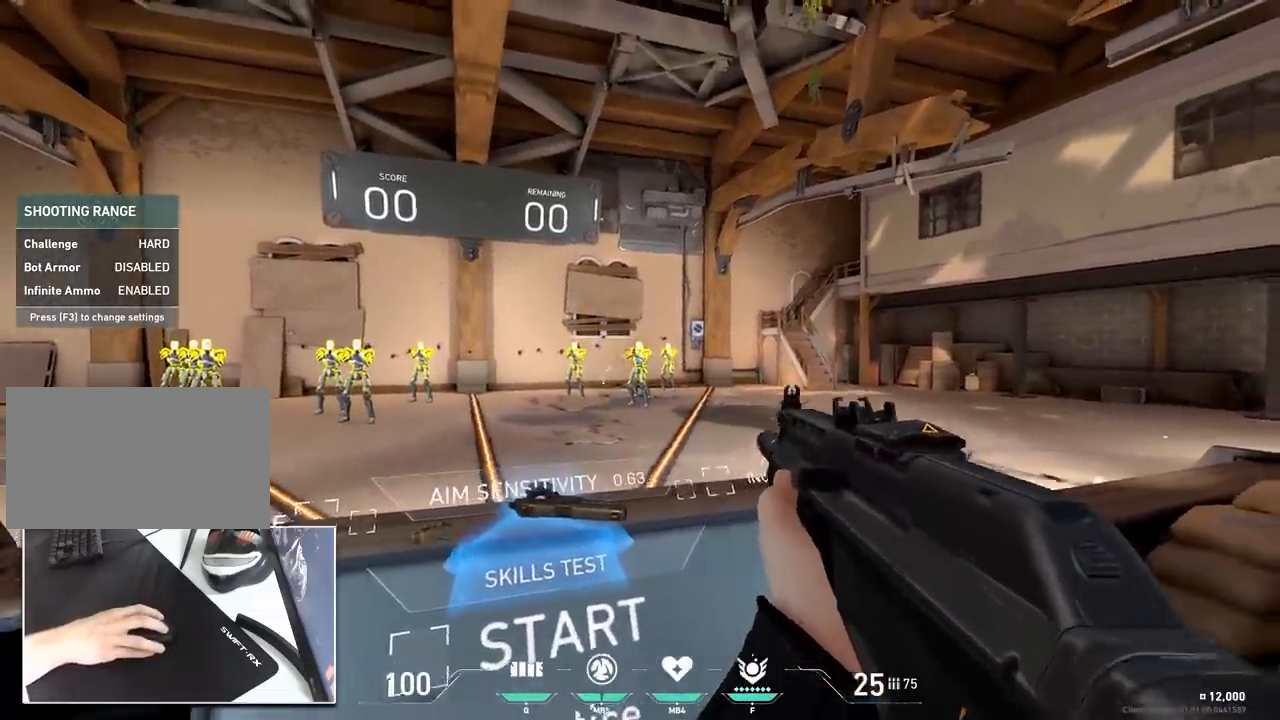
{"keys": [], "mouse": ["left"], "mouse_move": "up", "events": [[34, "a", "up"], [84, "mouse_left", "down"], [167, "d", "down"], [217, "mouse_left", "up"], [401, "a", "down"], [451, "d", "up"], [501, "a", "up"], [501, "mouse_left", "down"]]}
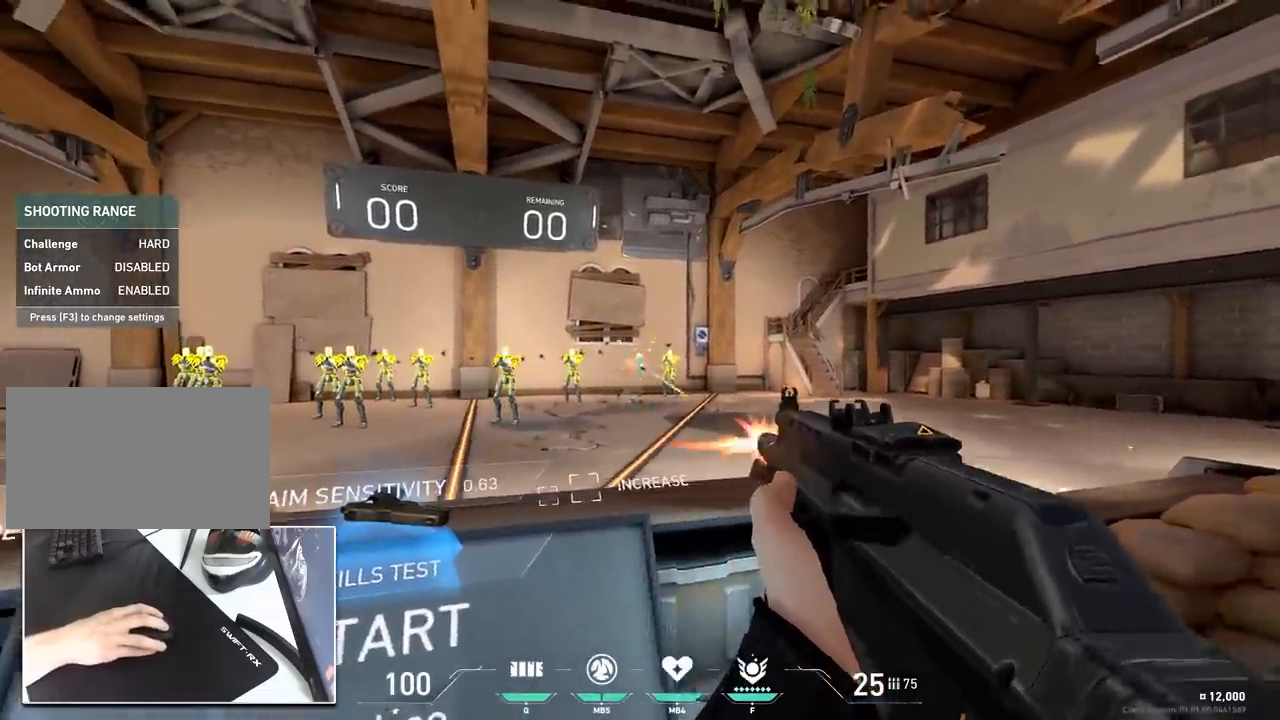
{"keys": [], "mouse": ["left"], "mouse_move": "up-right", "events": [[150, "a", "down"], [150, "mouse_left", "up"], [283, "a", "up"], [283, "d", "down"], [384, "d", "up"], [467, "mouse_left", "down"]]}
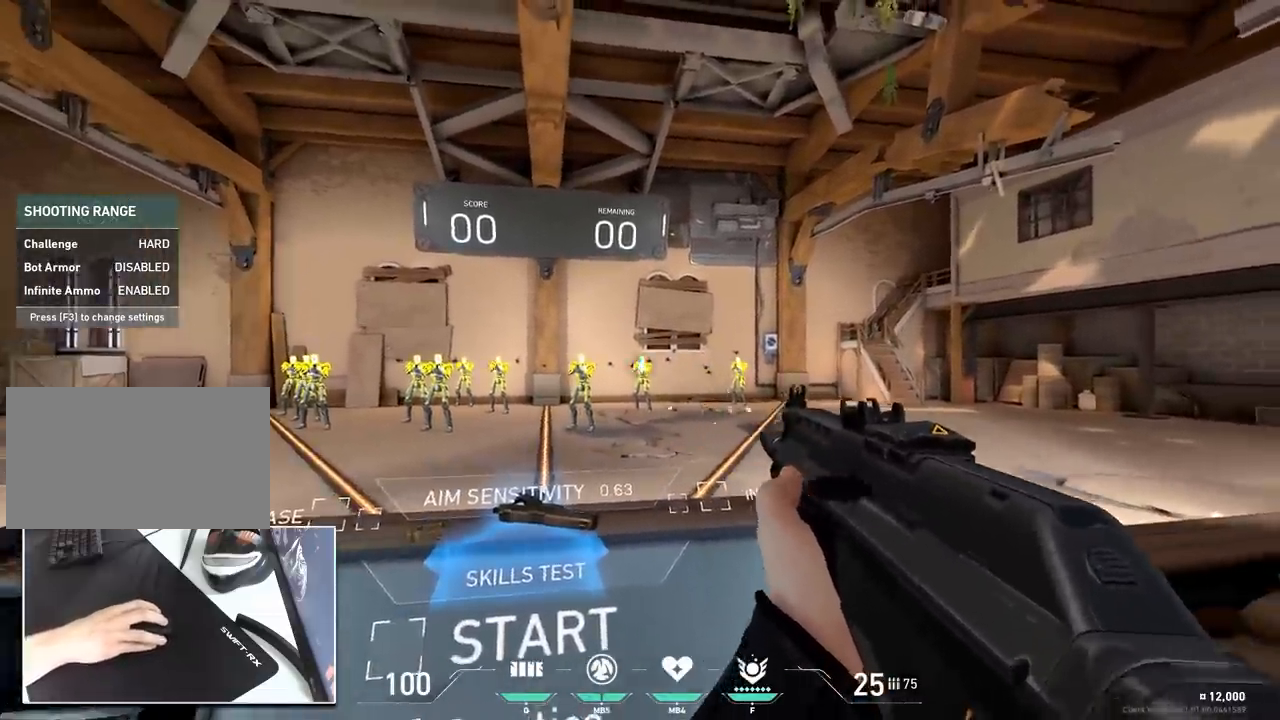
{"keys": ["d"], "mouse": ["left"], "mouse_move": "still", "events": [[67, "a", "down"], [117, "mouse_left", "up"], [201, "a", "up"], [201, "d", "down"], [301, "d", "up"], [384, "mouse_left", "down"], [484, "d", "down"]]}
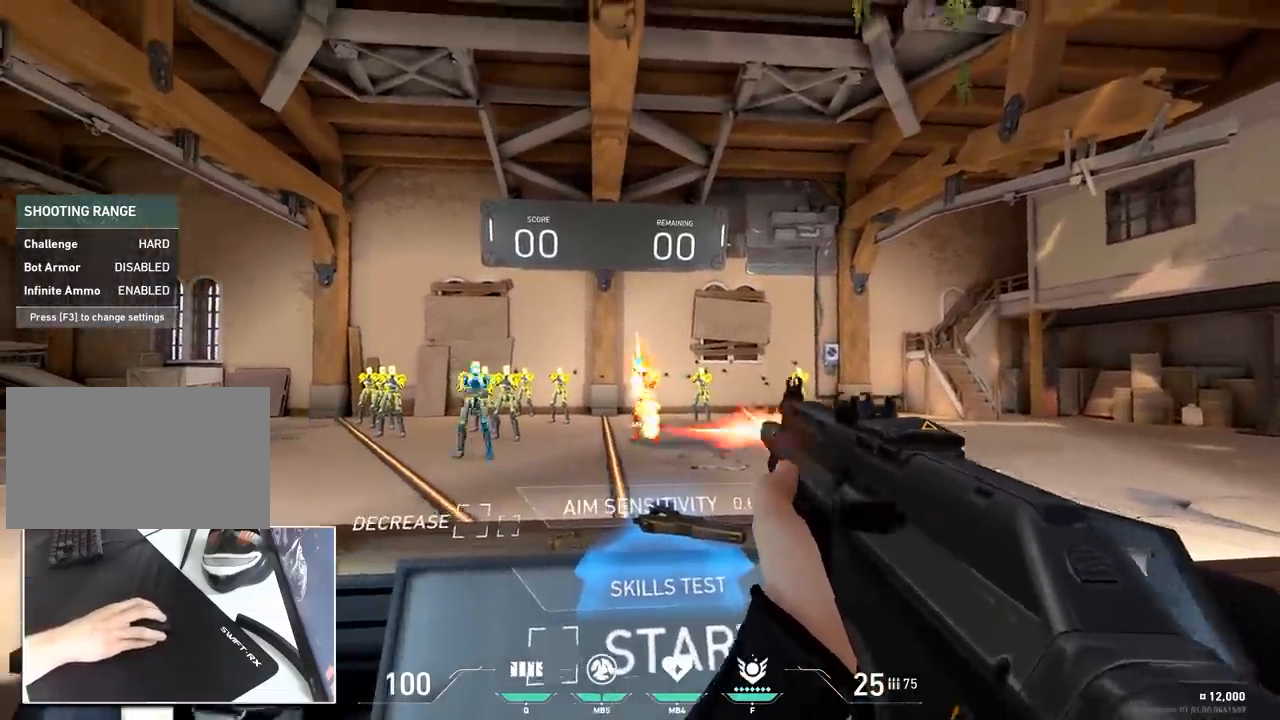
{"keys": ["a"], "mouse": [], "mouse_move": "left", "events": [[33, "mouse_left", "up"], [167, "a", "down"], [217, "d", "up"], [317, "a", "up"], [317, "mouse_left", "down"], [450, "a", "down"], [450, "mouse_left", "up"]]}
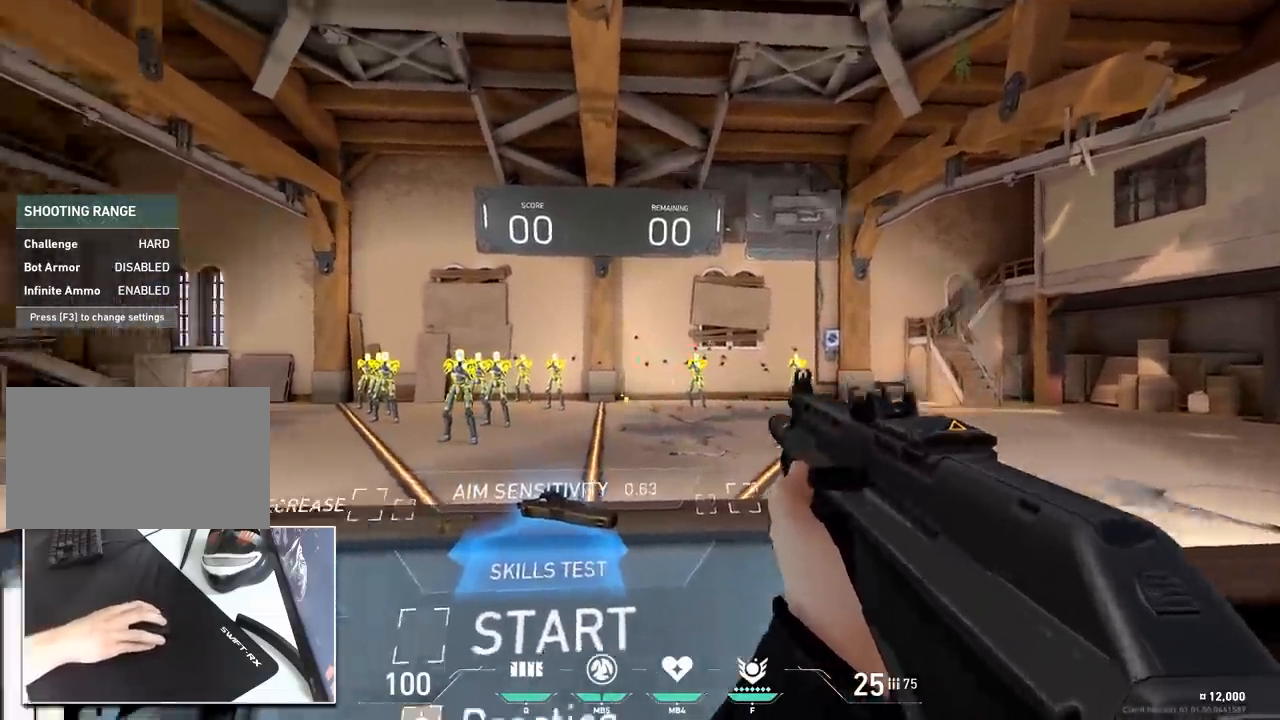
{"keys": [], "mouse": ["left"], "mouse_move": "left", "events": [[50, "a", "up"], [50, "d", "down"], [234, "a", "down"], [234, "d", "up"], [334, "a", "up"], [384, "mouse_left", "down"]]}
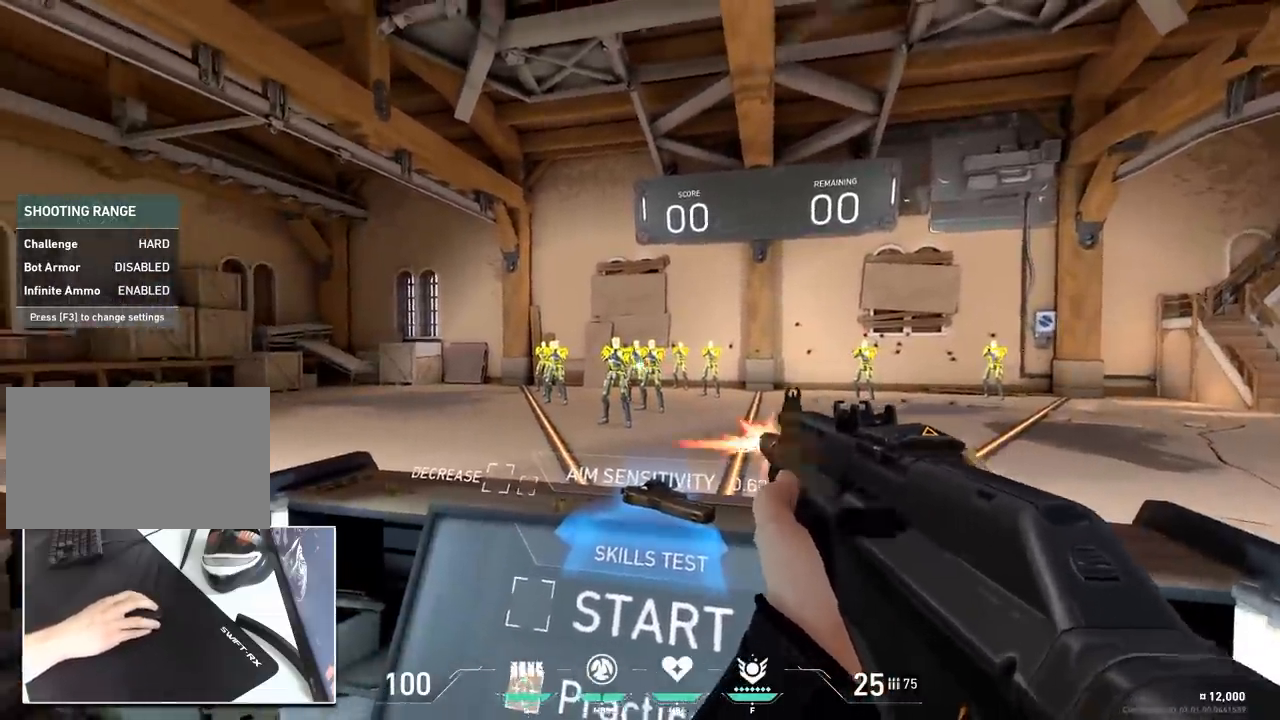
{"keys": ["a"], "mouse": ["left"], "mouse_move": "down", "events": [[67, "d", "down"], [117, "a", "down"], [117, "d", "up"], [117, "mouse_left", "up"], [250, "a", "up"], [300, "d", "down"], [400, "d", "up"], [400, "mouse_left", "down"], [484, "a", "down"]]}
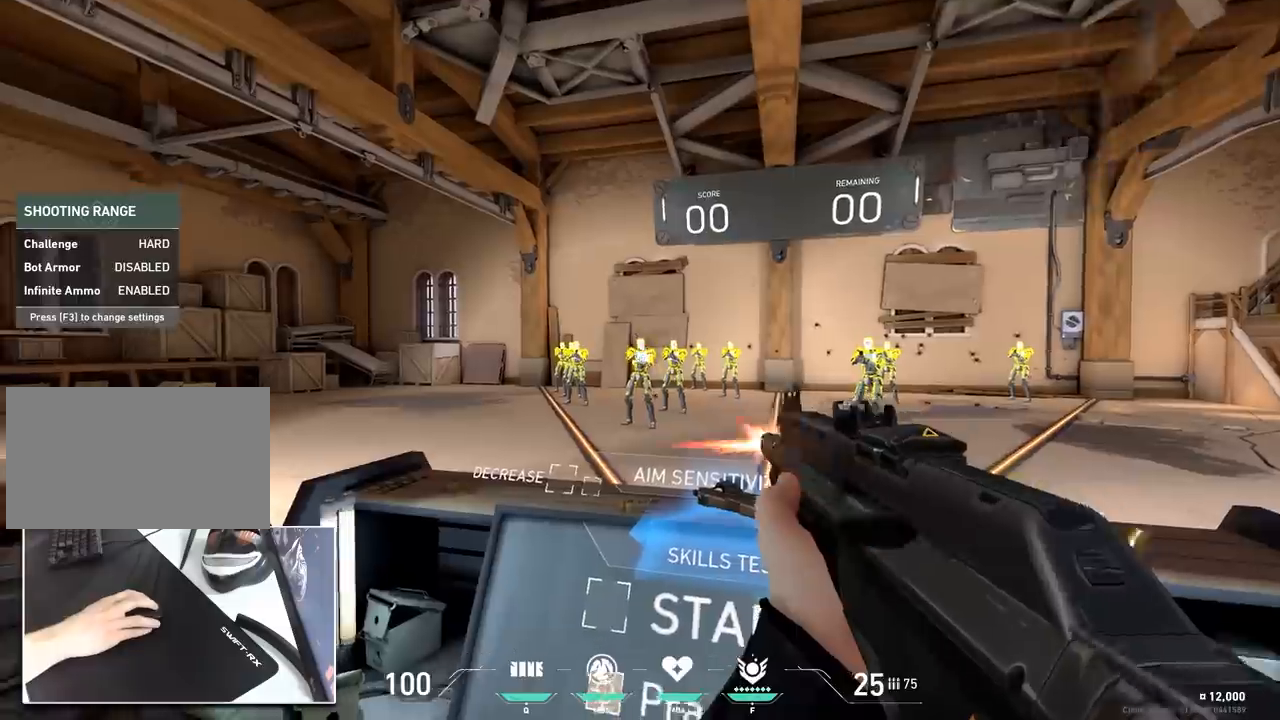
{"keys": ["a"], "mouse": [], "mouse_move": "still", "events": [[84, "a", "up"], [84, "mouse_left", "up"], [134, "d", "down"], [217, "a", "down"], [217, "d", "up"], [317, "a", "up"], [317, "mouse_left", "down"], [501, "a", "down"], [501, "mouse_left", "up"]]}
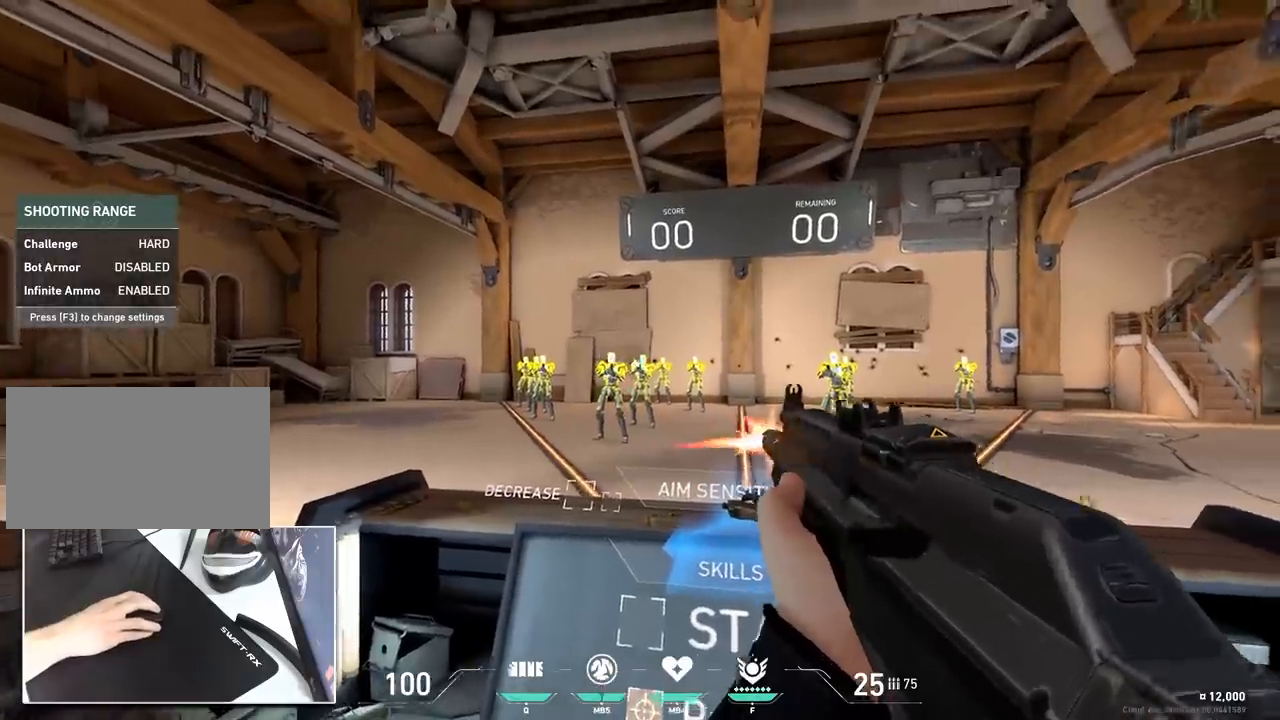
{"keys": ["d"], "mouse": ["left"], "mouse_move": "down", "events": [[100, "a", "up"], [150, "d", "down"], [183, "d", "up"], [333, "mouse_left", "down"], [417, "d", "down"]]}
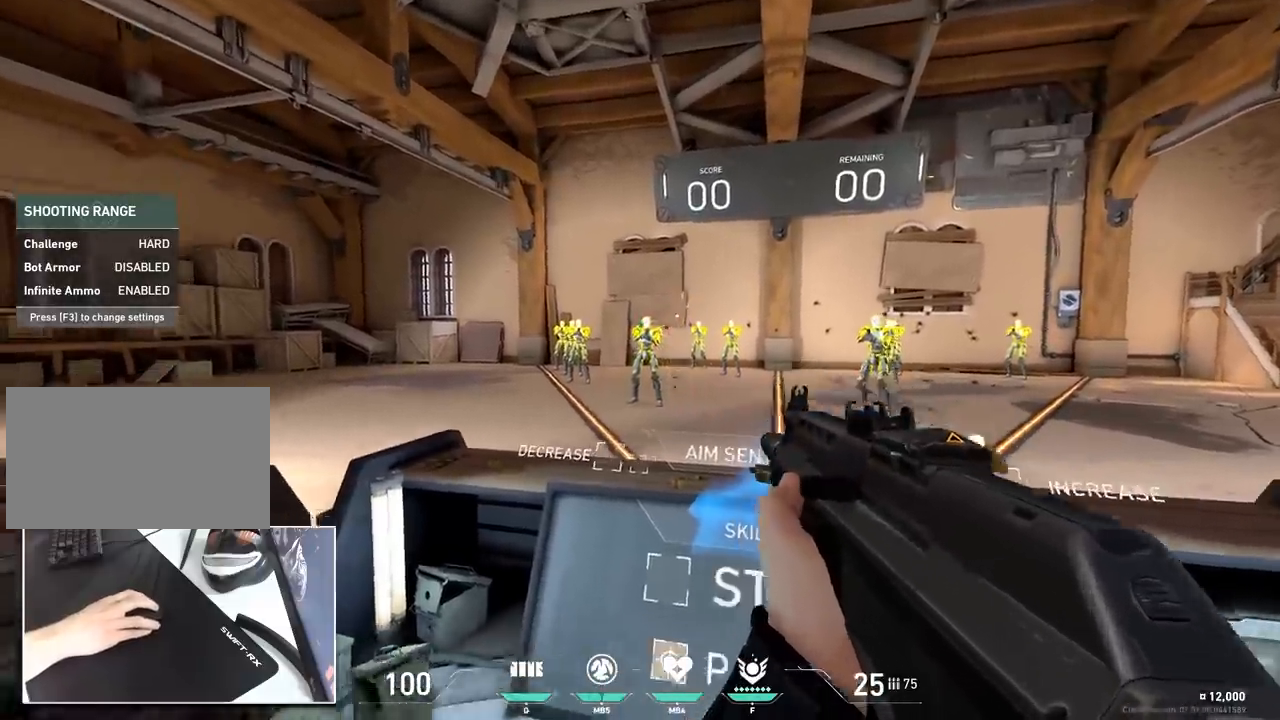
{"keys": ["d"], "mouse": [], "mouse_move": "down-right", "events": [[17, "mouse_left", "up"], [117, "a", "down"], [167, "d", "up"], [201, "a", "up"], [251, "mouse_left", "down"], [401, "d", "down"], [484, "mouse_left", "up"]]}
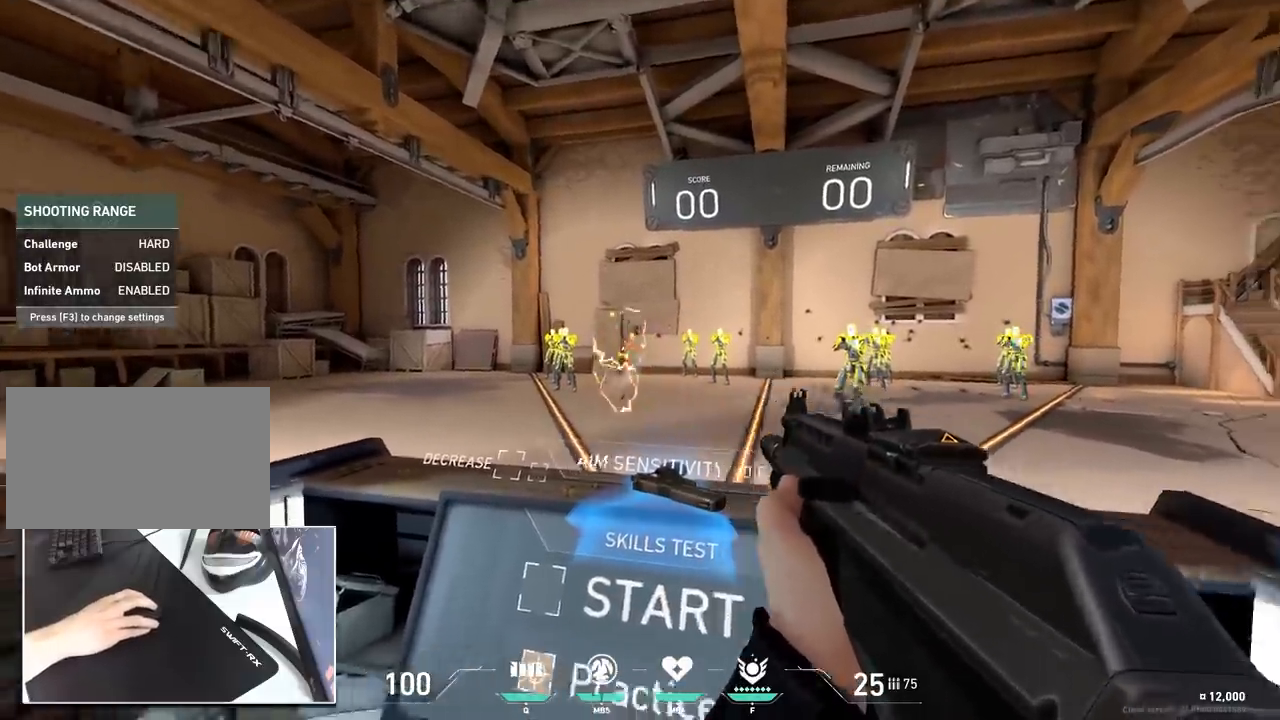
{"keys": ["a"], "mouse": ["left"], "mouse_move": "still", "events": [[50, "a", "down"], [100, "d", "up"], [184, "a", "up"], [384, "mouse_left", "down"], [467, "a", "down"]]}
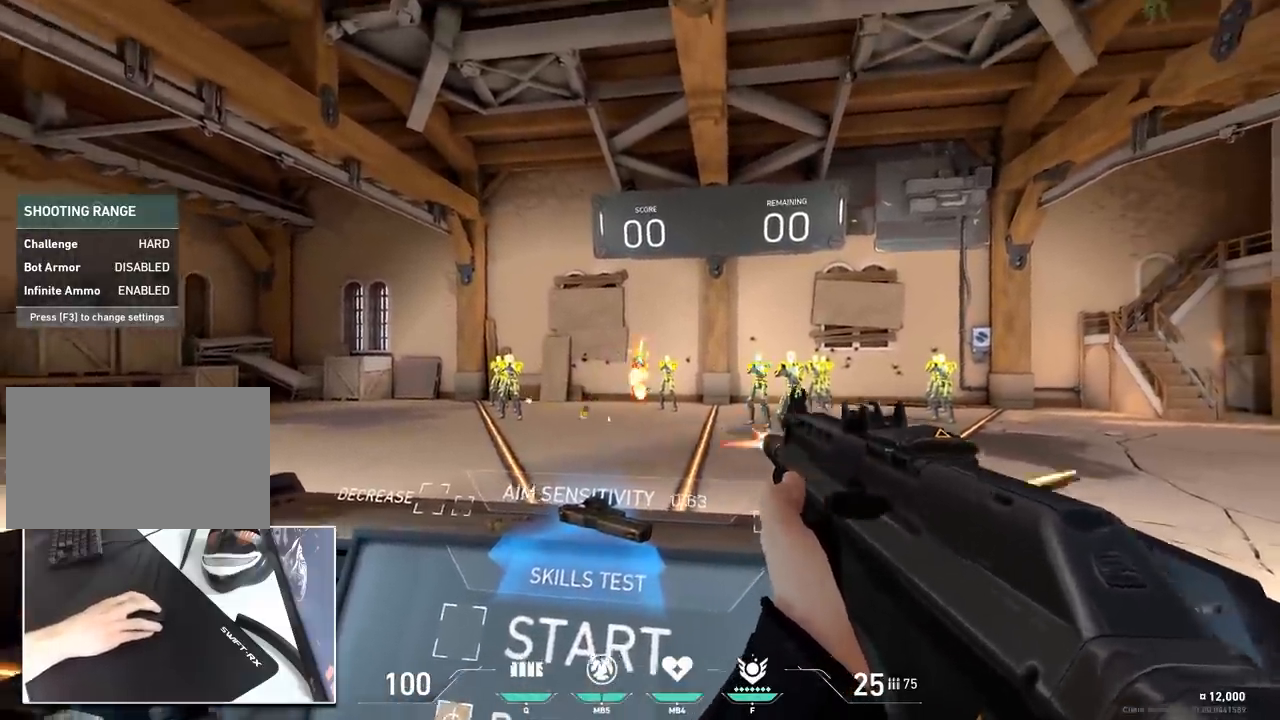
{"keys": ["d"], "mouse": [], "mouse_move": "down-left", "events": [[16, "mouse_left", "up"], [133, "a", "up"], [133, "d", "down"], [233, "d", "up"], [283, "mouse_left", "down"], [467, "d", "down"], [467, "mouse_left", "up"]]}
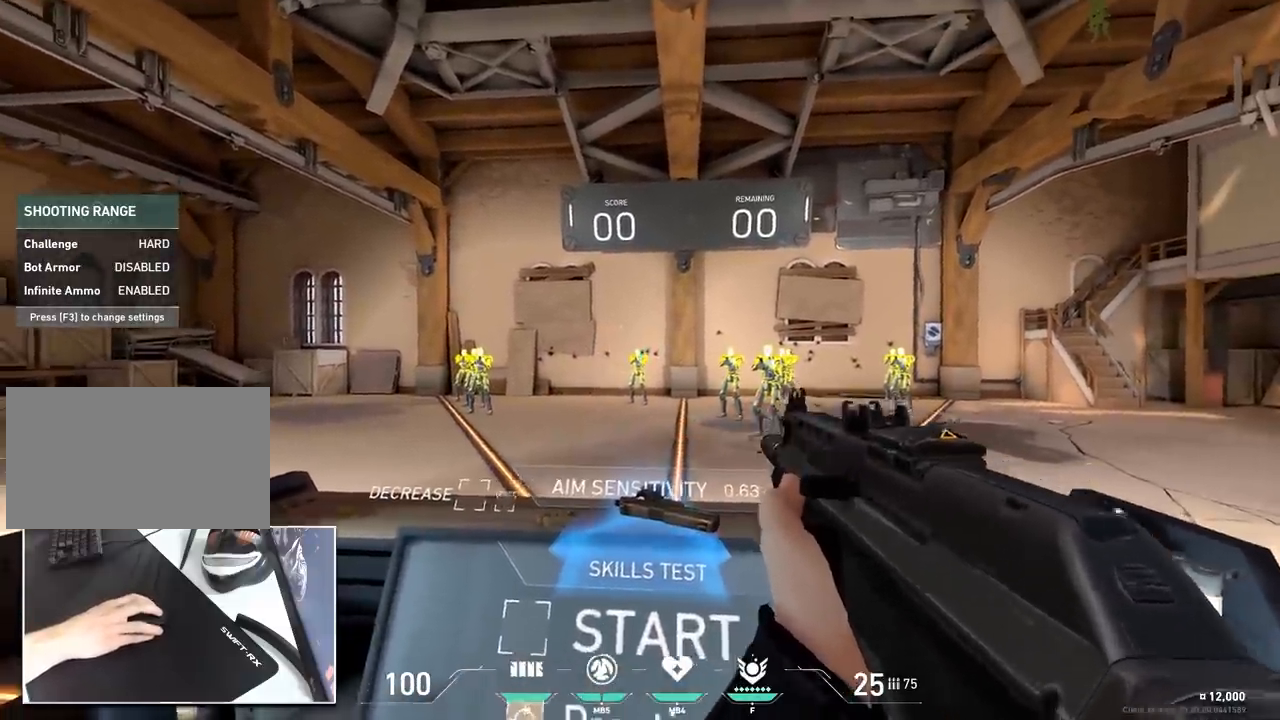
{"keys": ["a"], "mouse": [], "mouse_move": "down-right", "events": [[117, "a", "down"], [117, "d", "up"], [200, "a", "up"], [250, "mouse_left", "down"], [350, "d", "down"], [434, "a", "down"], [434, "mouse_left", "up"], [484, "d", "up"]]}
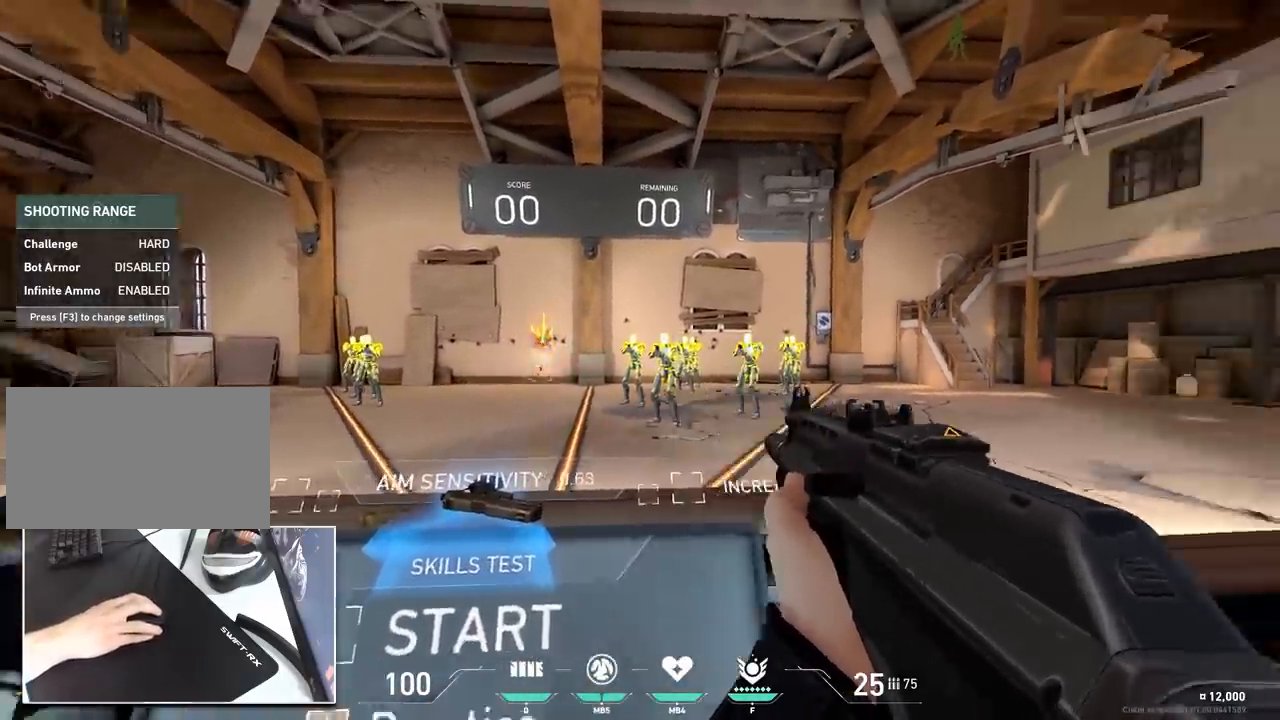
{"keys": ["d"], "mouse": [], "mouse_move": "down", "events": [[166, "a", "up"], [216, "d", "down"], [317, "d", "up"], [317, "mouse_left", "down"], [450, "d", "down"], [500, "mouse_left", "up"]]}
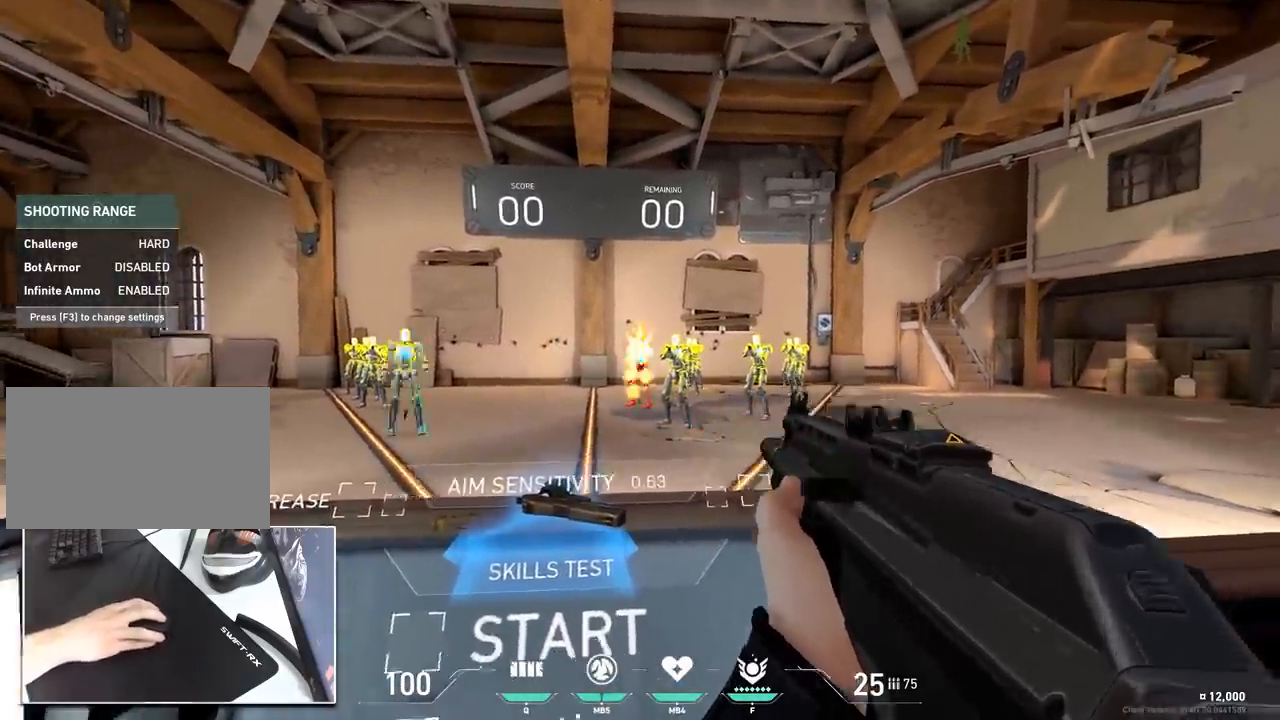
{"keys": ["a"], "mouse": ["left"], "mouse_move": "left", "events": [[50, "a", "down"], [100, "d", "up"], [134, "a", "up"], [284, "d", "down"], [384, "a", "down"], [417, "d", "up"], [417, "mouse_left", "down"]]}
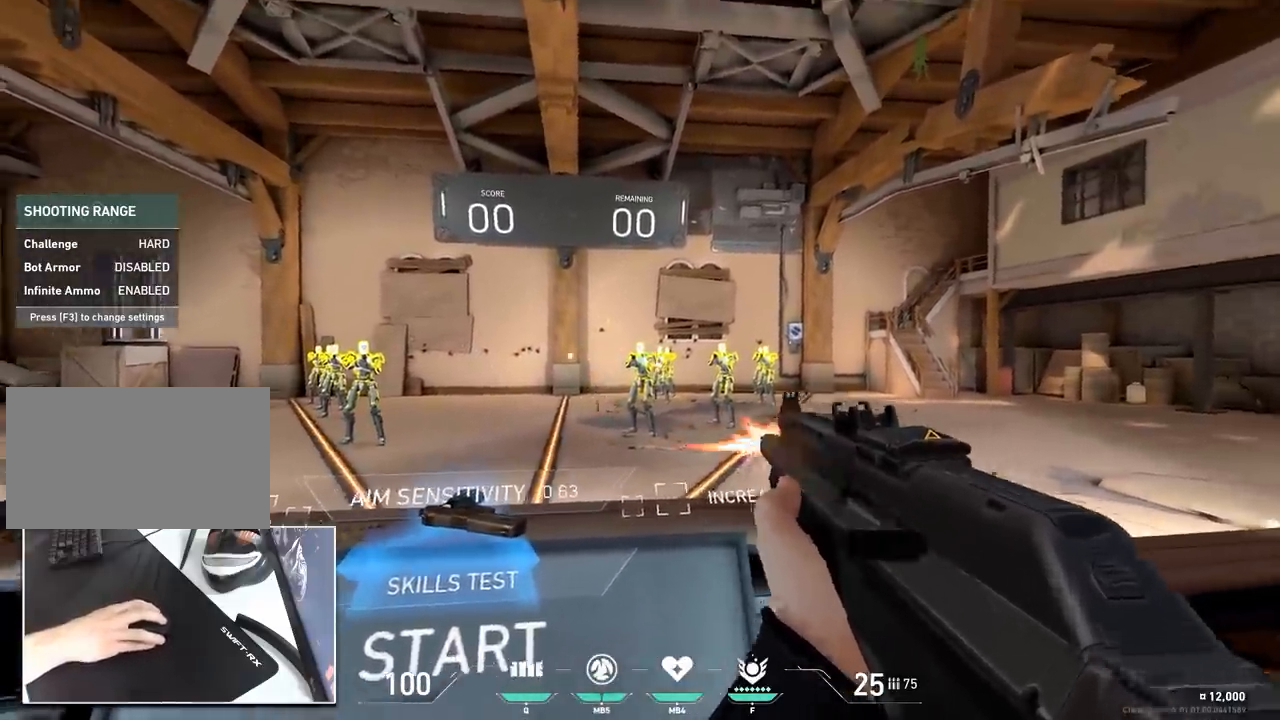
{"keys": [], "mouse": ["left"], "mouse_move": "right", "events": [[16, "a", "up"], [150, "mouse_left", "up"], [200, "a", "down"], [350, "a", "up"], [350, "d", "down"], [433, "mouse_left", "down"], [483, "d", "up"]]}
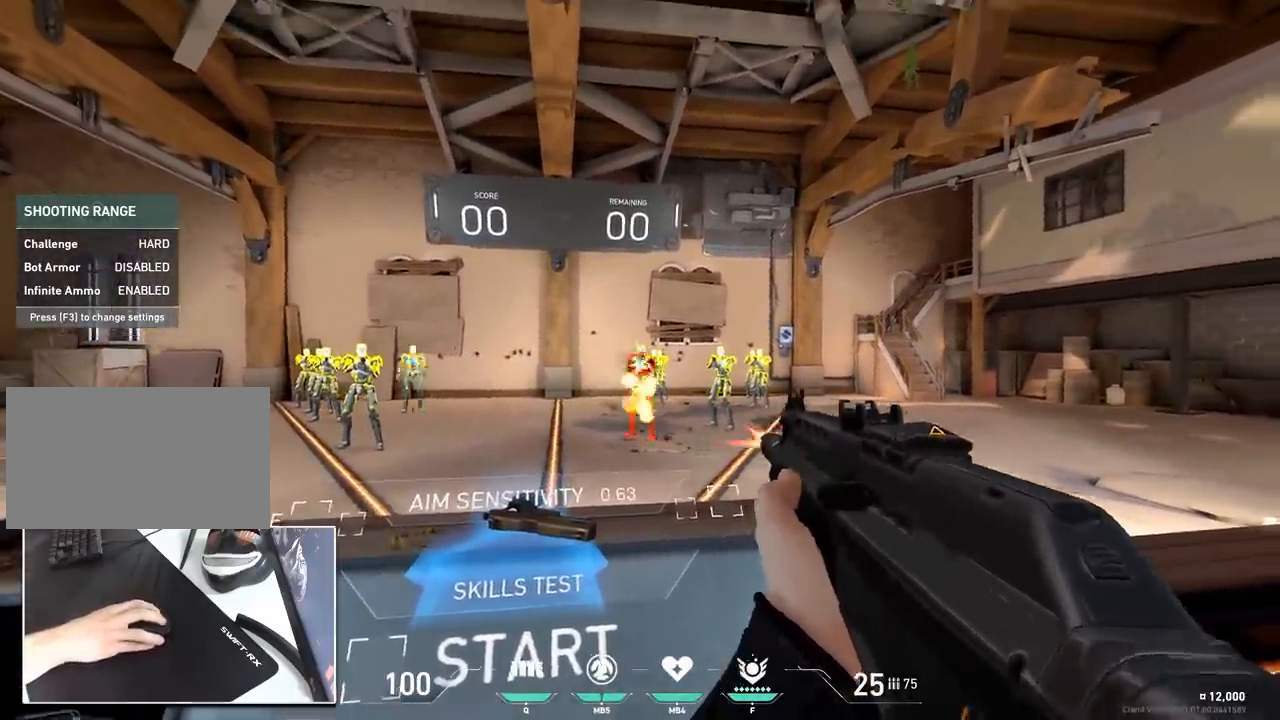
{"keys": [], "mouse": ["left"], "mouse_move": "still", "events": [[84, "a", "down"], [117, "mouse_left", "up"], [317, "a", "up"], [317, "d", "down"], [401, "d", "up"], [401, "mouse_left", "down"]]}
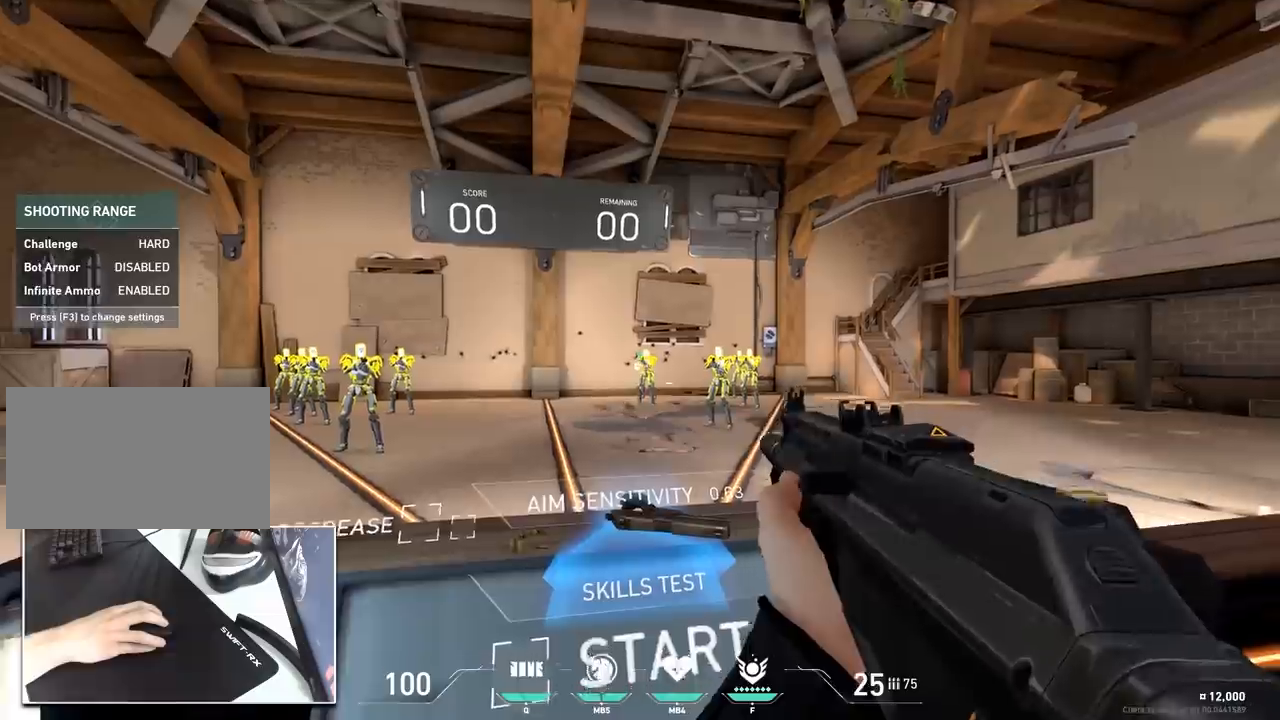
{"keys": ["d"], "mouse": ["left"], "mouse_move": "down", "events": [[50, "d", "down"], [100, "mouse_left", "up"], [183, "a", "down"], [183, "d", "up"], [233, "a", "up"], [367, "mouse_left", "down"], [417, "d", "down"]]}
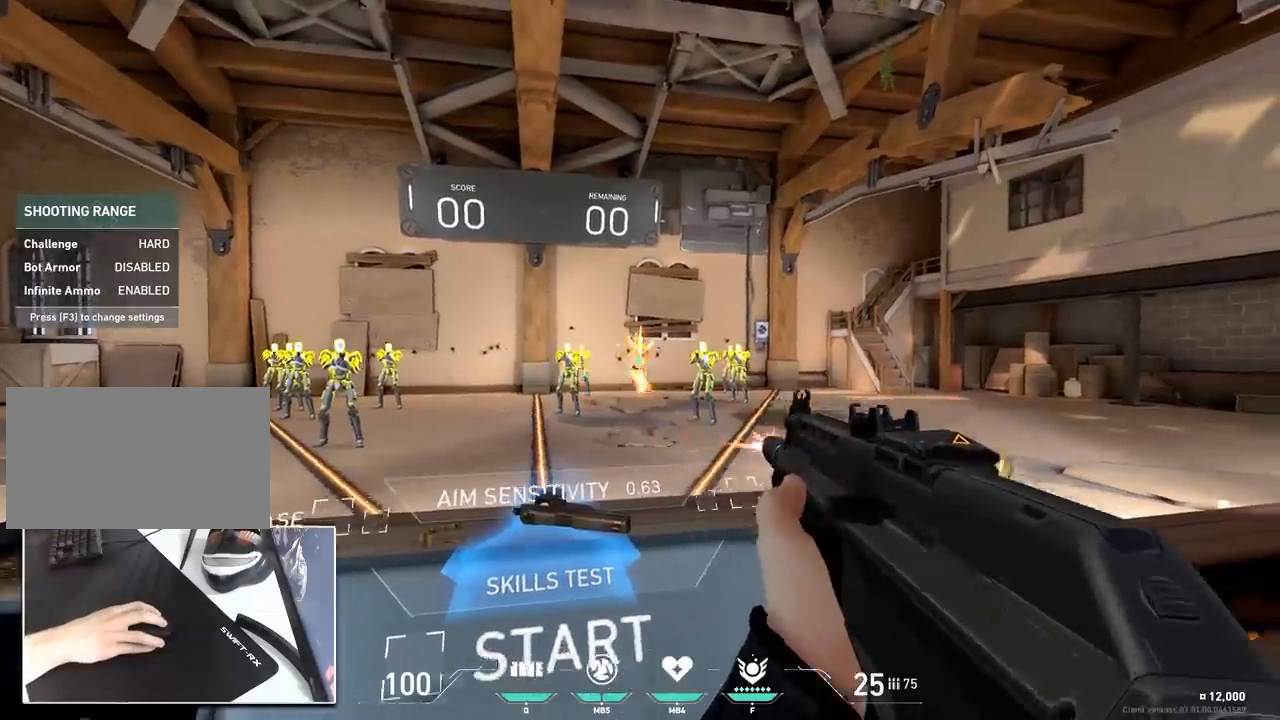
{"keys": ["a"], "mouse": [], "mouse_move": "up-left", "events": [[17, "mouse_left", "up"], [67, "a", "down"], [117, "d", "up"], [200, "a", "up"], [300, "d", "down"], [434, "a", "down"], [434, "d", "up"]]}
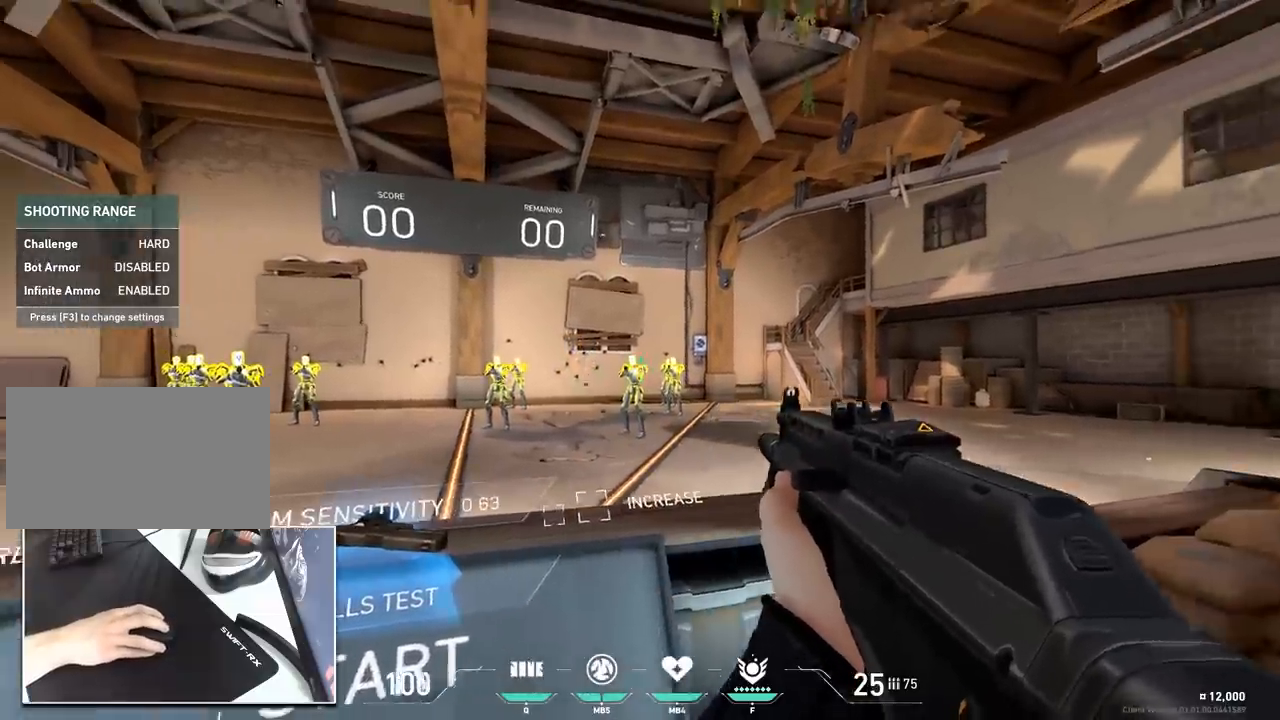
{"keys": ["a"], "mouse": [], "mouse_move": "left", "events": [[33, "a", "up"], [116, "mouse_left", "down"], [217, "a", "down"], [317, "mouse_left", "up"]]}
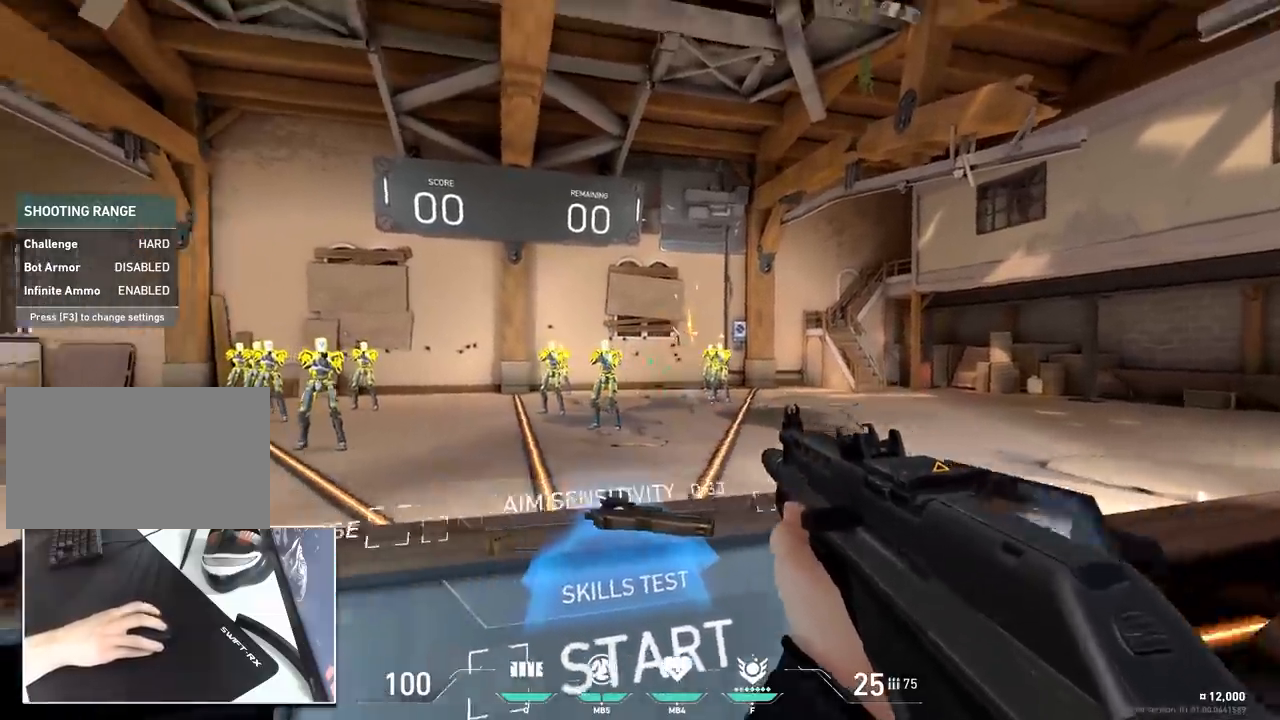
{"keys": ["d"], "mouse": [], "mouse_move": "down-left", "events": [[100, "a", "up"], [100, "d", "down"], [184, "mouse_left", "down"], [234, "d", "up"], [334, "d", "down"], [417, "mouse_left", "up"]]}
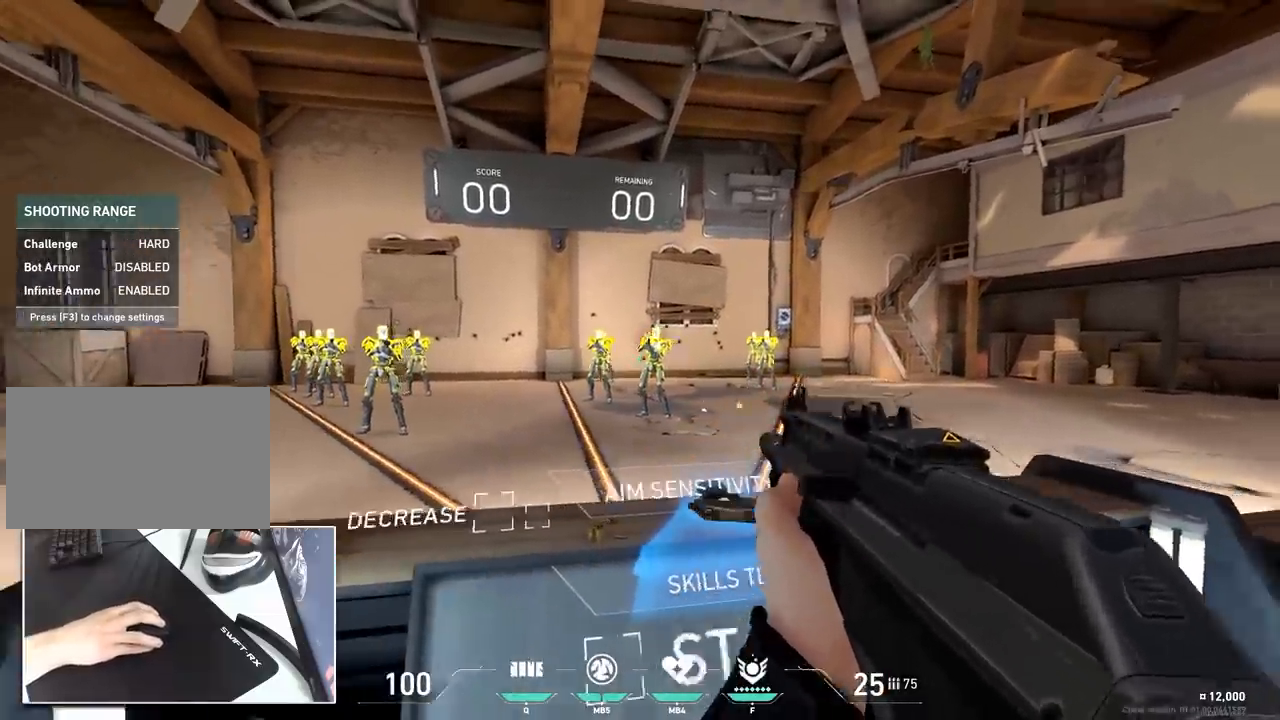
{"keys": ["a"], "mouse": [], "mouse_move": "up", "events": [[16, "a", "down"], [16, "d", "up"], [66, "a", "up"], [150, "mouse_left", "down"], [200, "d", "down"], [300, "mouse_left", "up"], [483, "a", "down"], [483, "d", "up"]]}
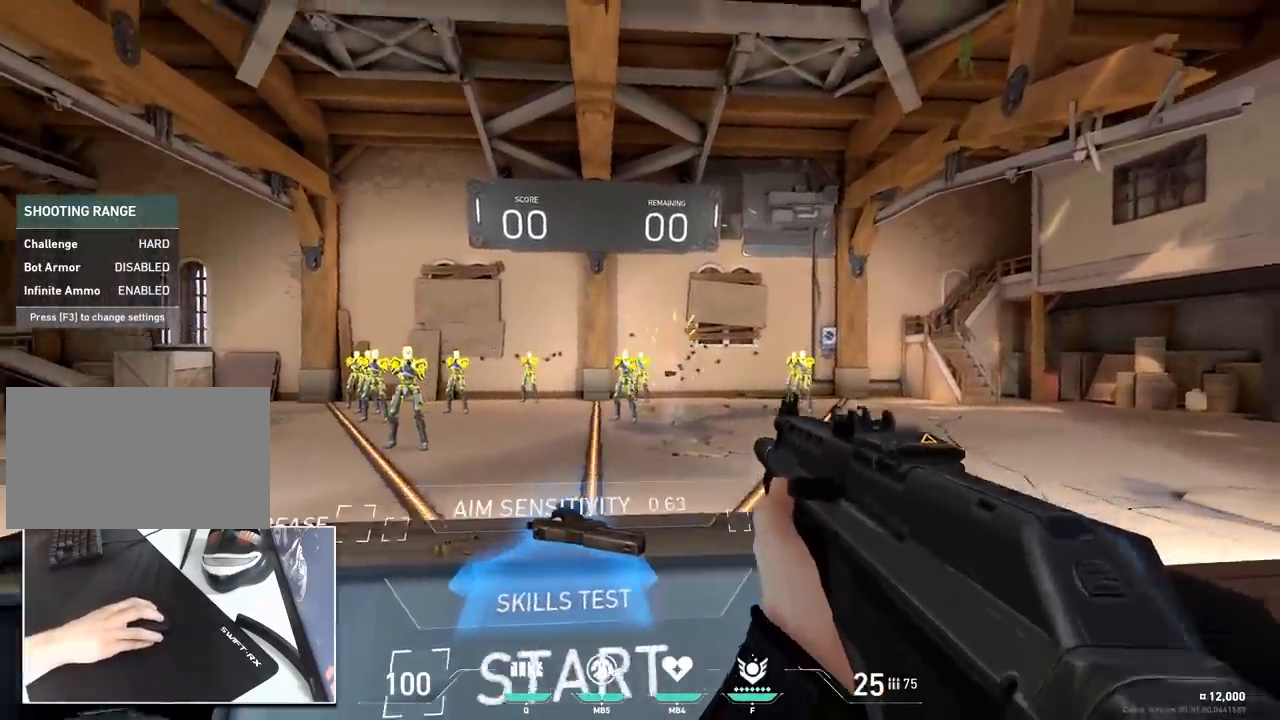
{"keys": ["d"], "mouse": [], "mouse_move": "up-right", "events": [[84, "a", "up"], [167, "mouse_left", "down"], [267, "a", "down"], [317, "mouse_left", "up"], [451, "a", "up"], [451, "d", "down"]]}
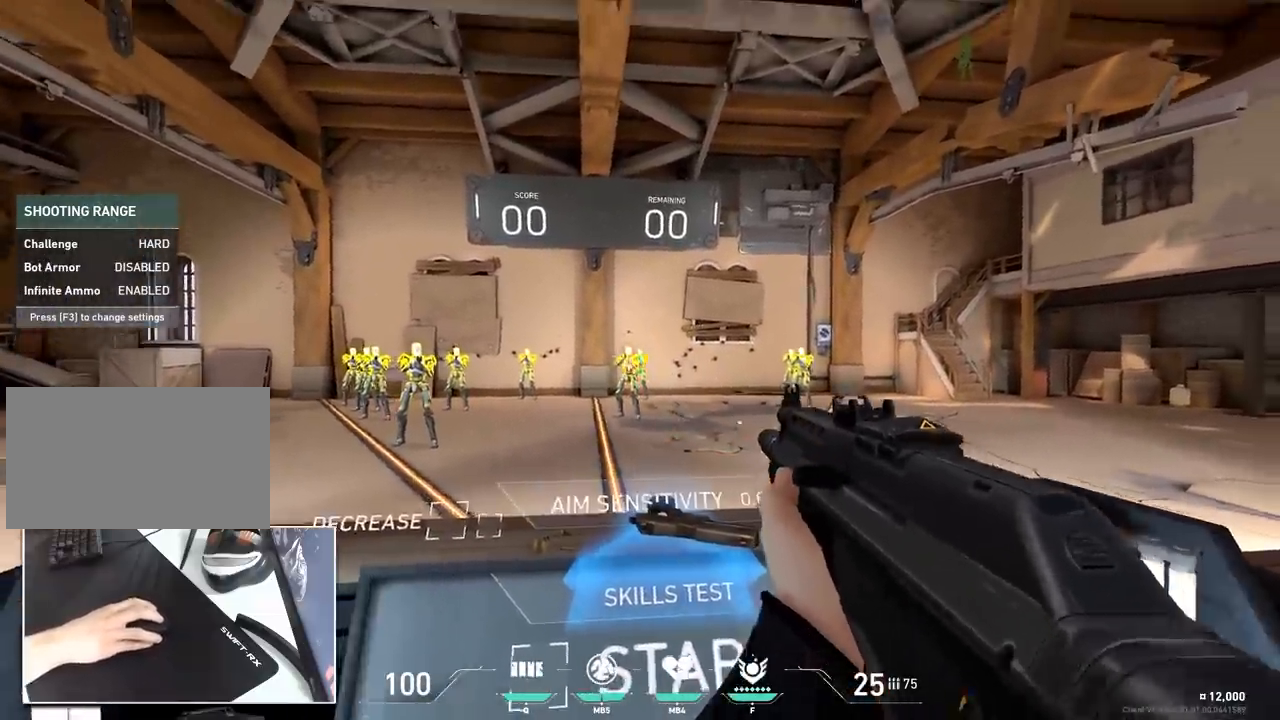
{"keys": [], "mouse": [], "mouse_move": "up-right", "events": [[50, "d", "up"], [100, "mouse_left", "down"], [183, "a", "down"], [283, "mouse_left", "up"], [367, "a", "up"], [417, "d", "down"], [467, "d", "up"]]}
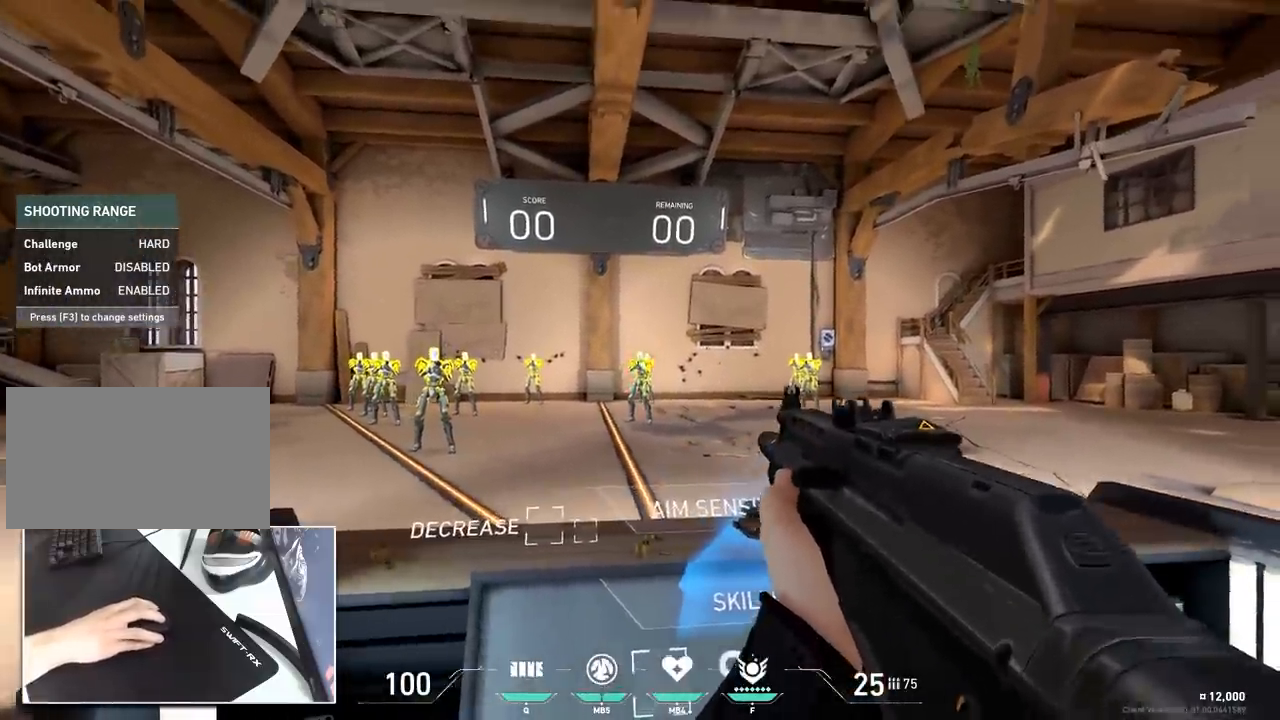
{"keys": [], "mouse": ["left"], "mouse_move": "still", "events": [[67, "mouse_left", "down"], [150, "d", "down"], [200, "mouse_left", "up"], [300, "a", "down"], [350, "d", "up"], [384, "a", "up"], [434, "mouse_left", "down"]]}